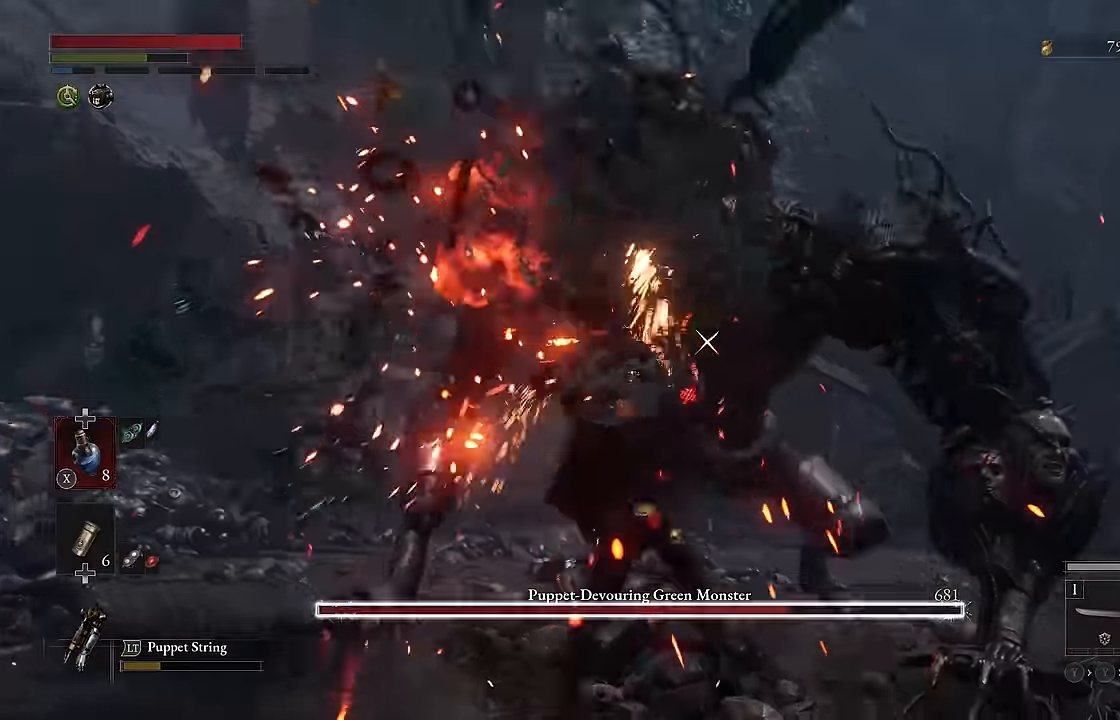
Gameplay with a controller (Xbox layout); each line is a JSON object with the inputs held at the frame after it. "events" lists button and stick changes between this image and that frame as [ms after this image, input, new state], when the widget could be followed in between.
{"buttons": ["R2"], "left_stick": "center", "right_stick": "center"}
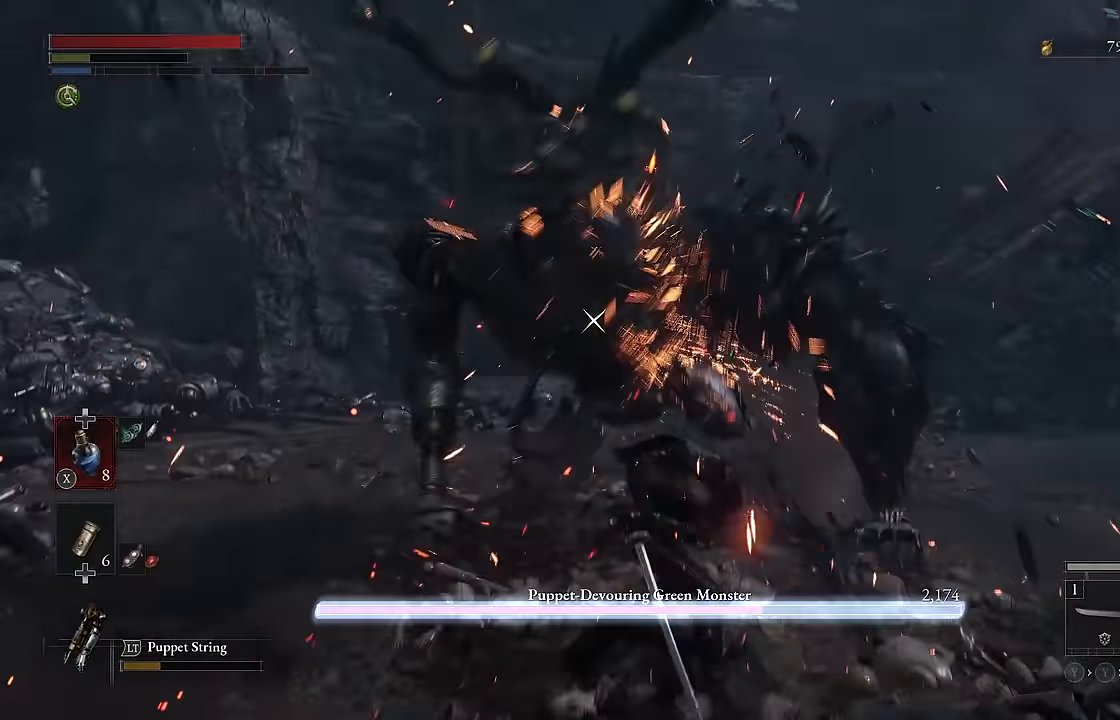
{"buttons": ["R2"], "left_stick": "center", "right_stick": "center", "events": []}
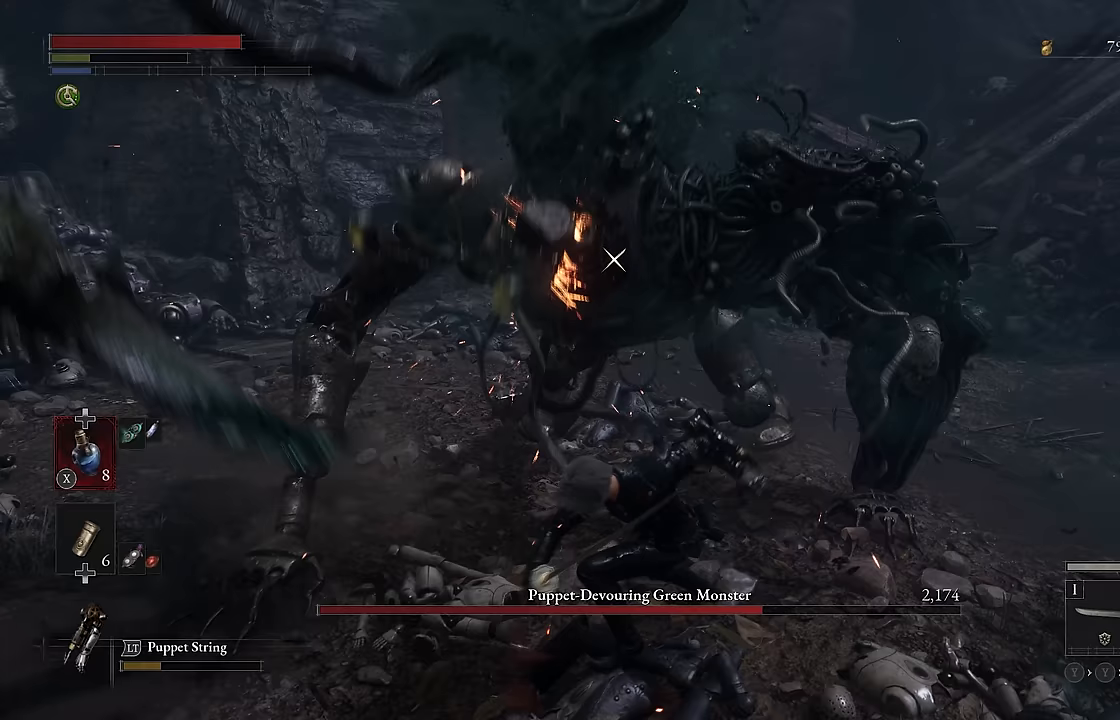
{"buttons": ["R2"], "left_stick": "center", "right_stick": "center", "events": []}
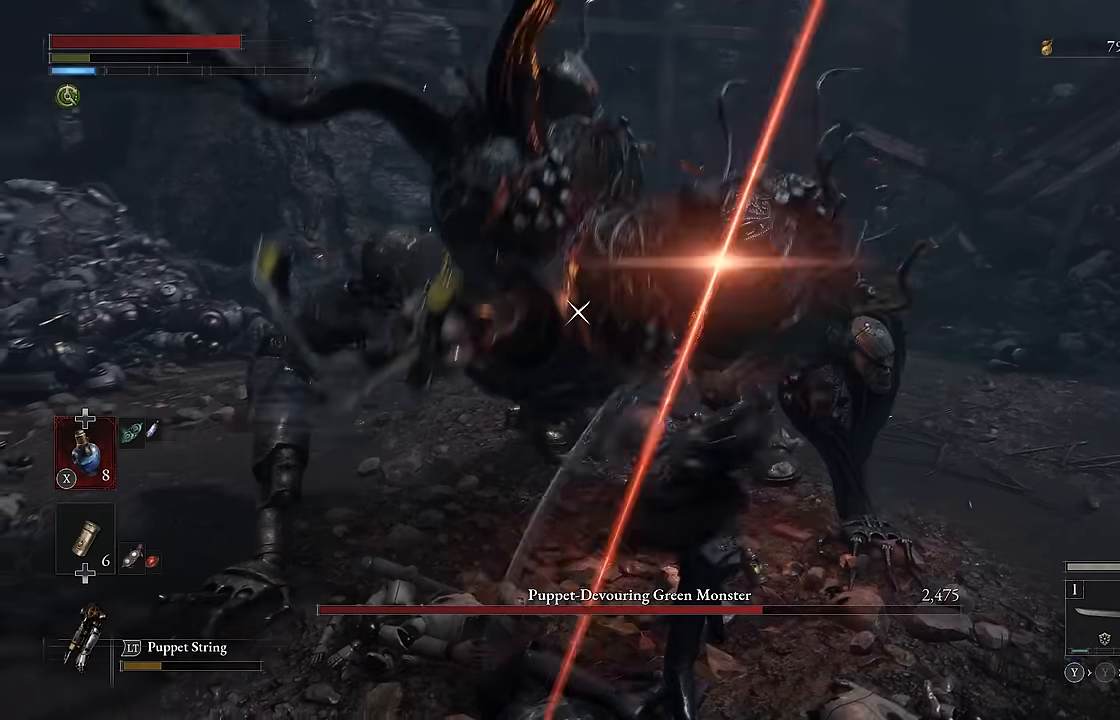
{"buttons": [], "left_stick": "down-left", "right_stick": "center", "events": [[183, "left_stick", "down-left"], [350, "R2", "up"]]}
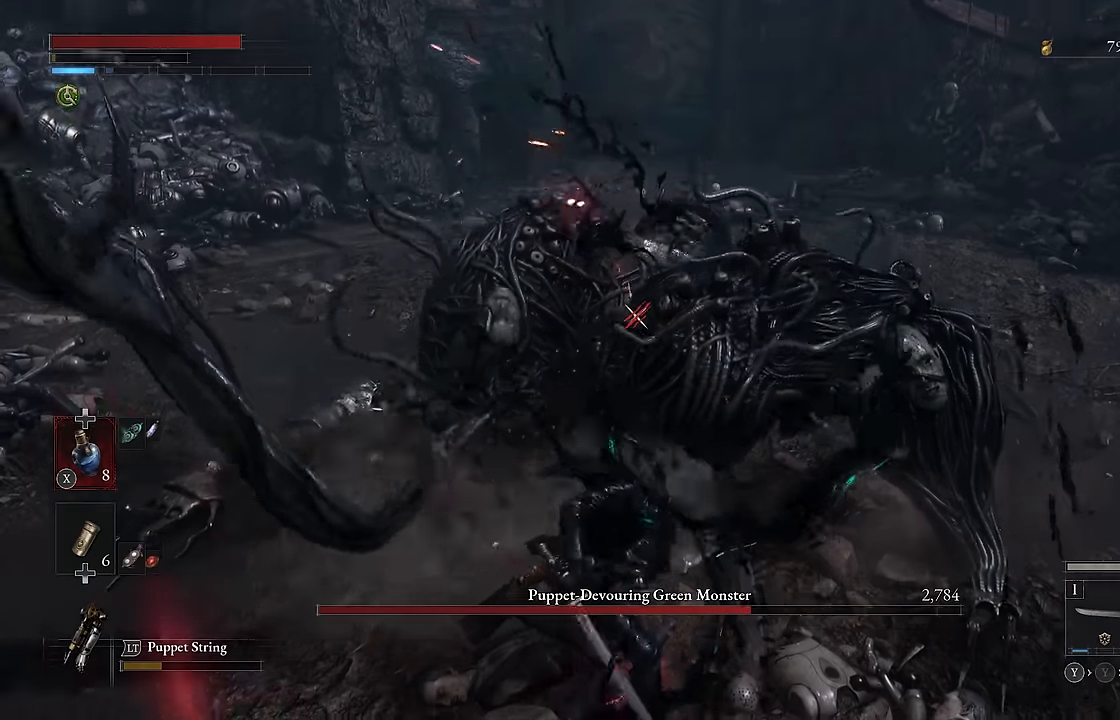
{"buttons": [], "left_stick": "down-left", "right_stick": "center", "events": [[300, "B", "down"], [383, "B", "up"]]}
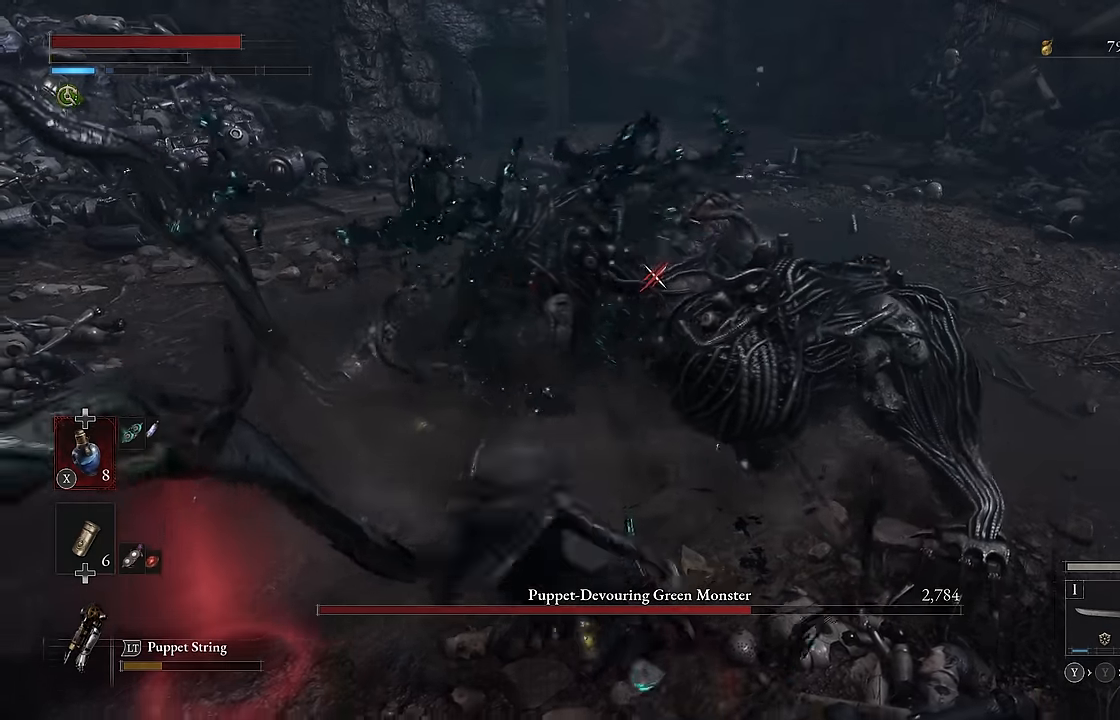
{"buttons": [], "left_stick": "up", "right_stick": "center", "events": [[133, "left_stick", "up-left"], [183, "left_stick", "up"]]}
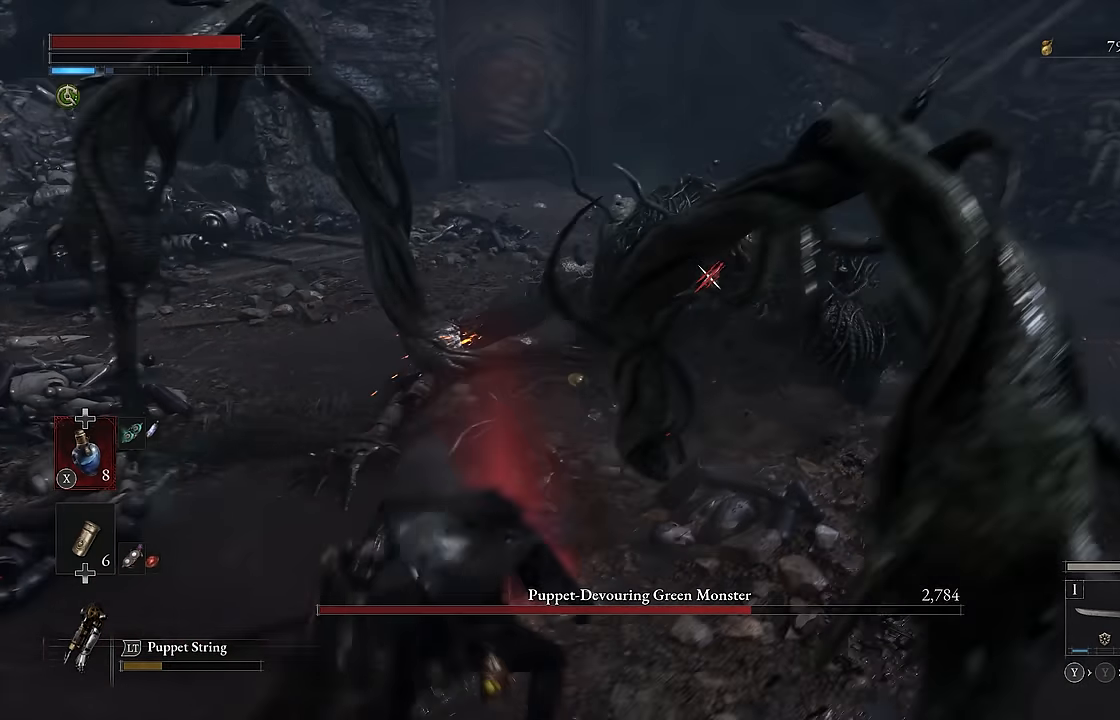
{"buttons": [], "left_stick": "up", "right_stick": "center", "events": [[300, "R1", "down"], [433, "R1", "up"]]}
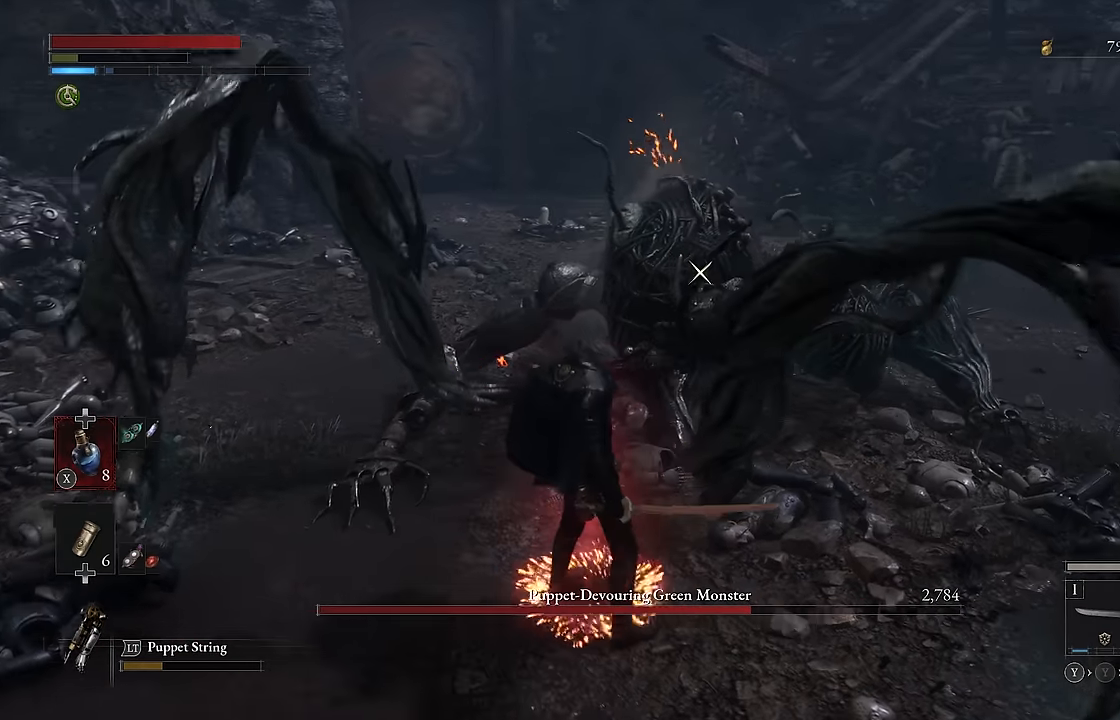
{"buttons": [], "left_stick": "center", "right_stick": "center", "events": [[67, "left_stick", "center"]]}
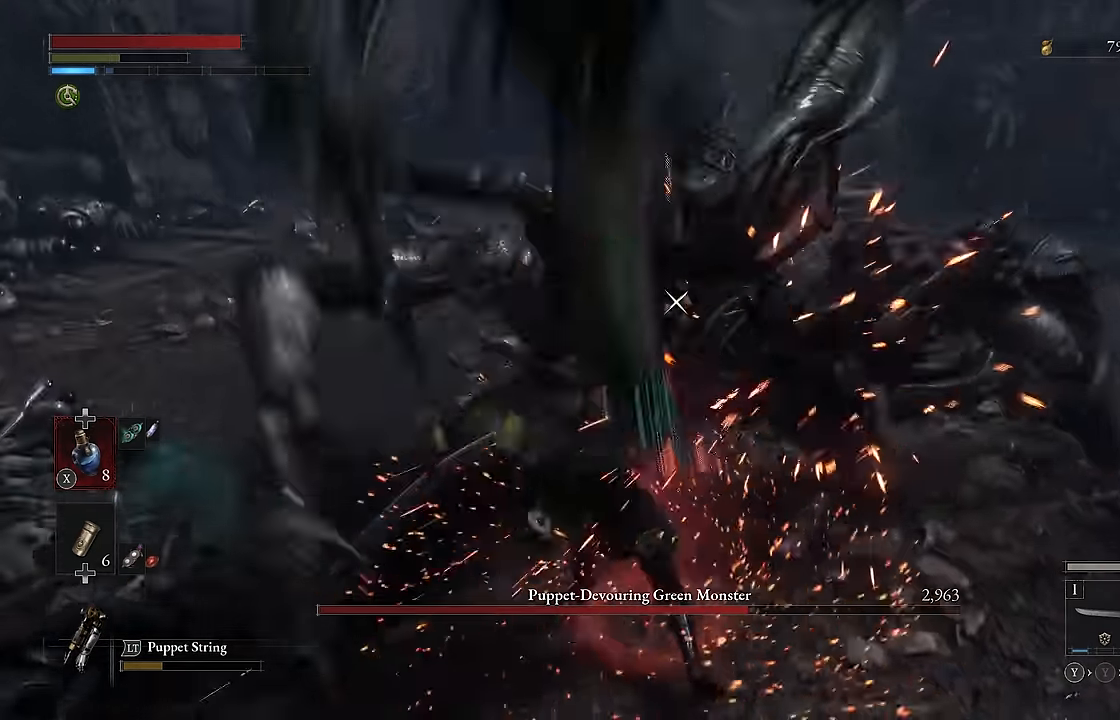
{"buttons": [], "left_stick": "center", "right_stick": "center", "events": []}
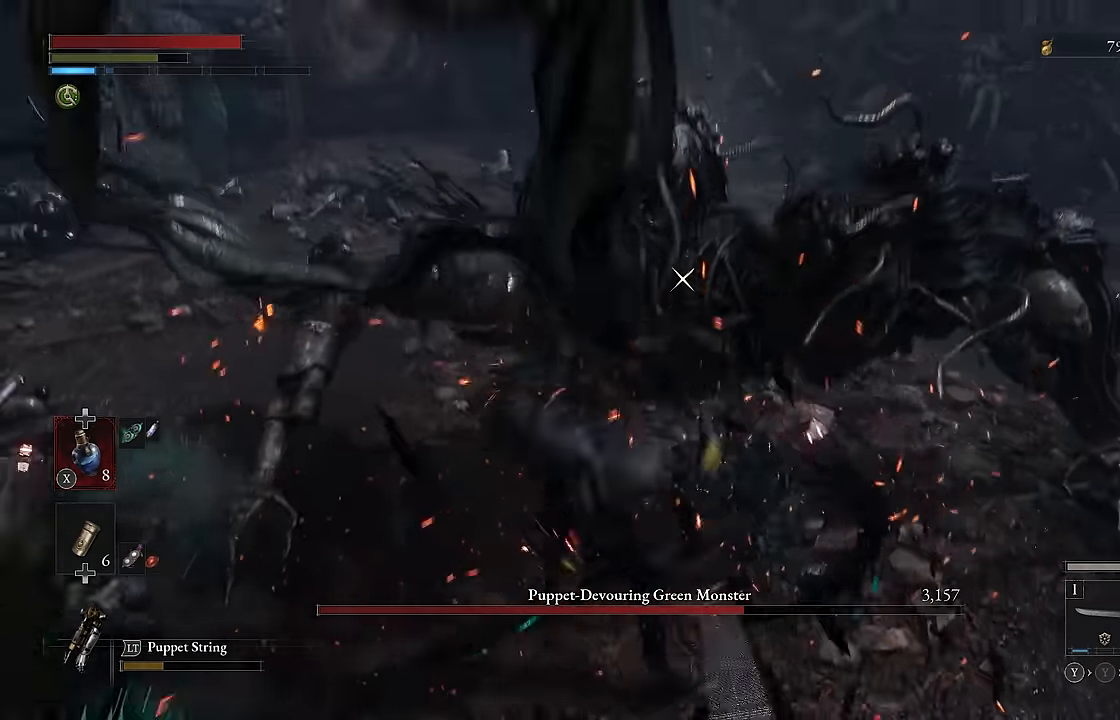
{"buttons": [], "left_stick": "up", "right_stick": "center", "events": [[433, "left_stick", "up"]]}
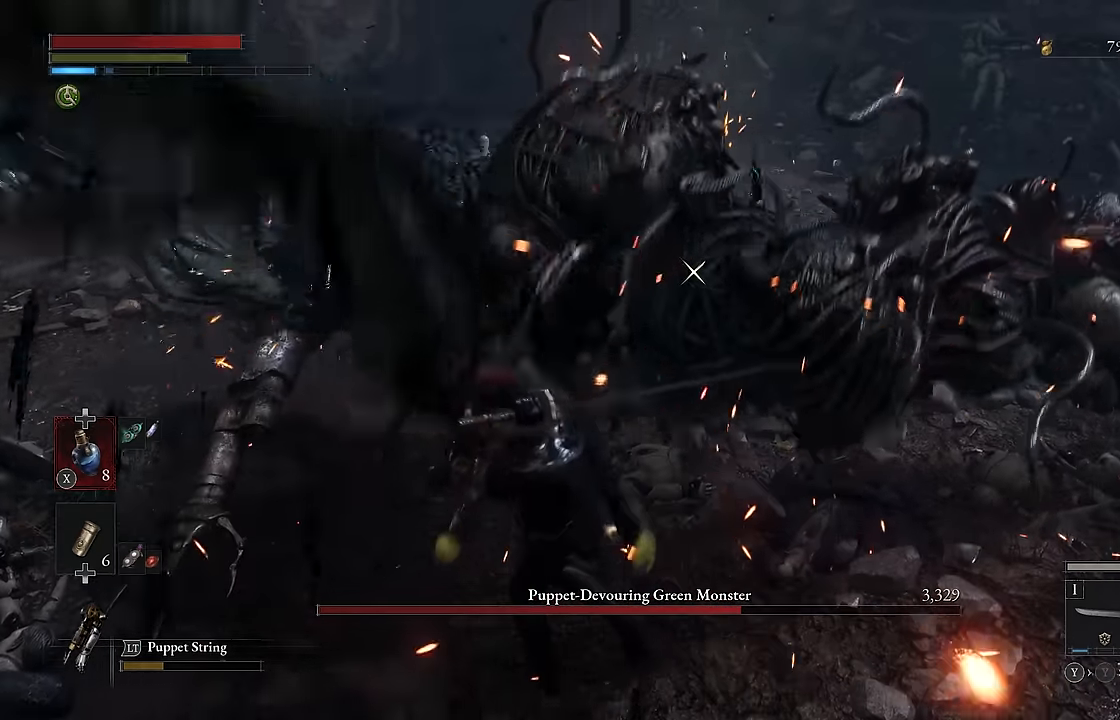
{"buttons": [], "left_stick": "up", "right_stick": "center"}
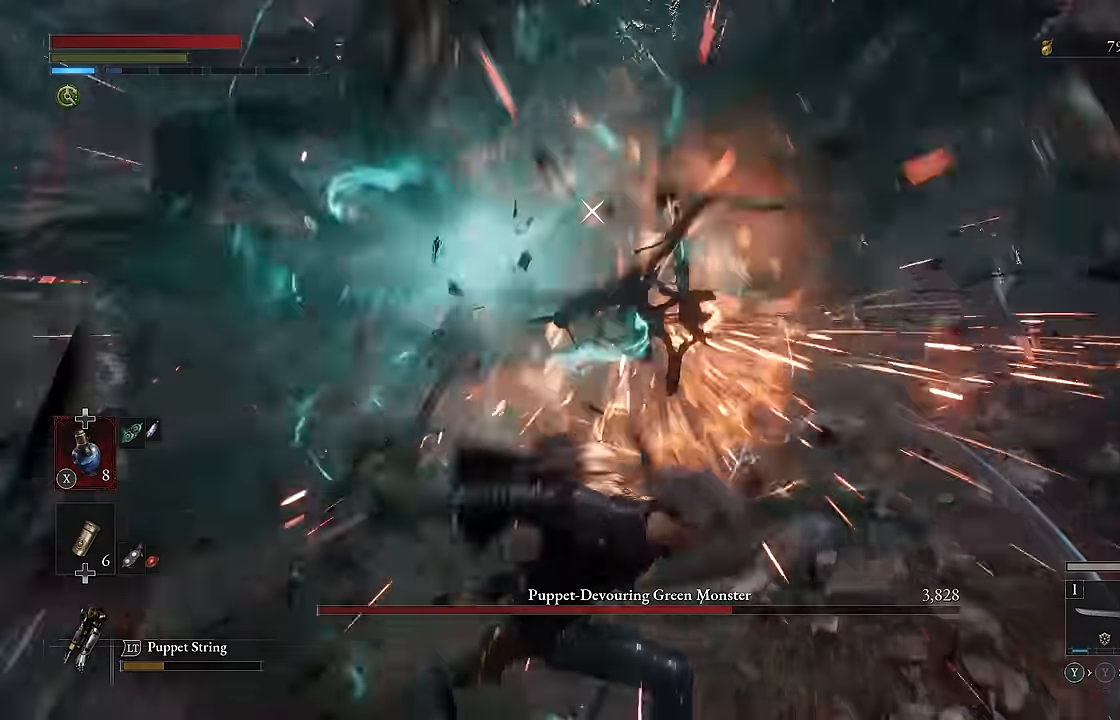
{"buttons": [], "left_stick": "up", "right_stick": "center", "events": []}
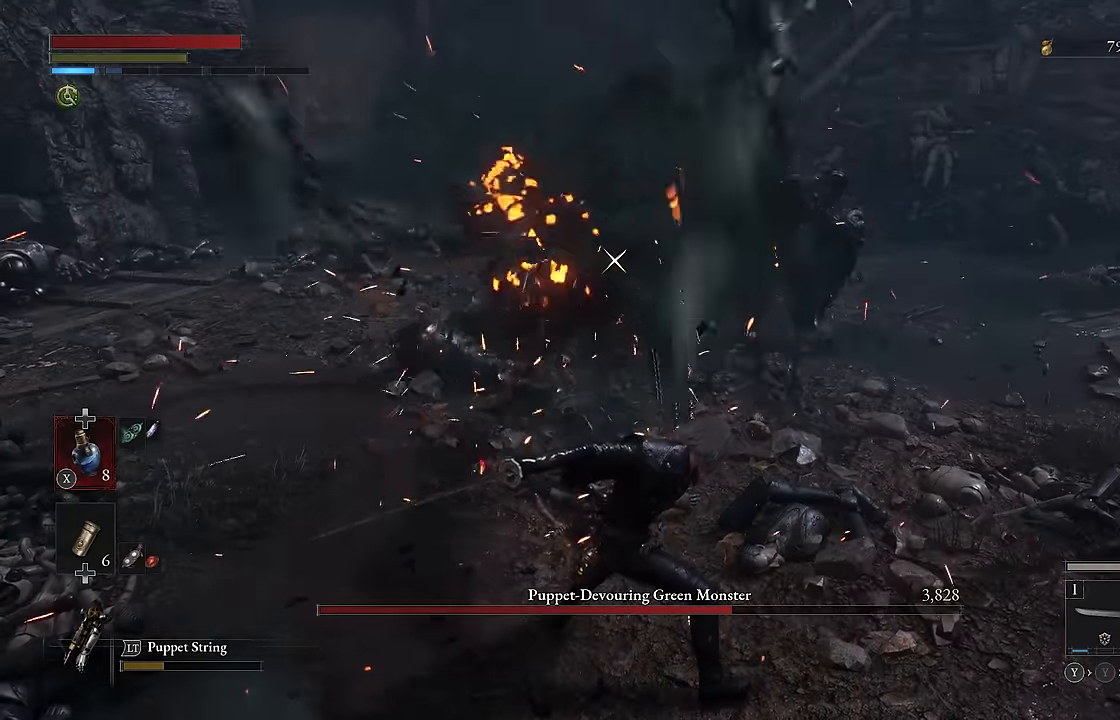
{"buttons": ["B"], "left_stick": "up", "right_stick": "center", "events": [[133, "B", "down"]]}
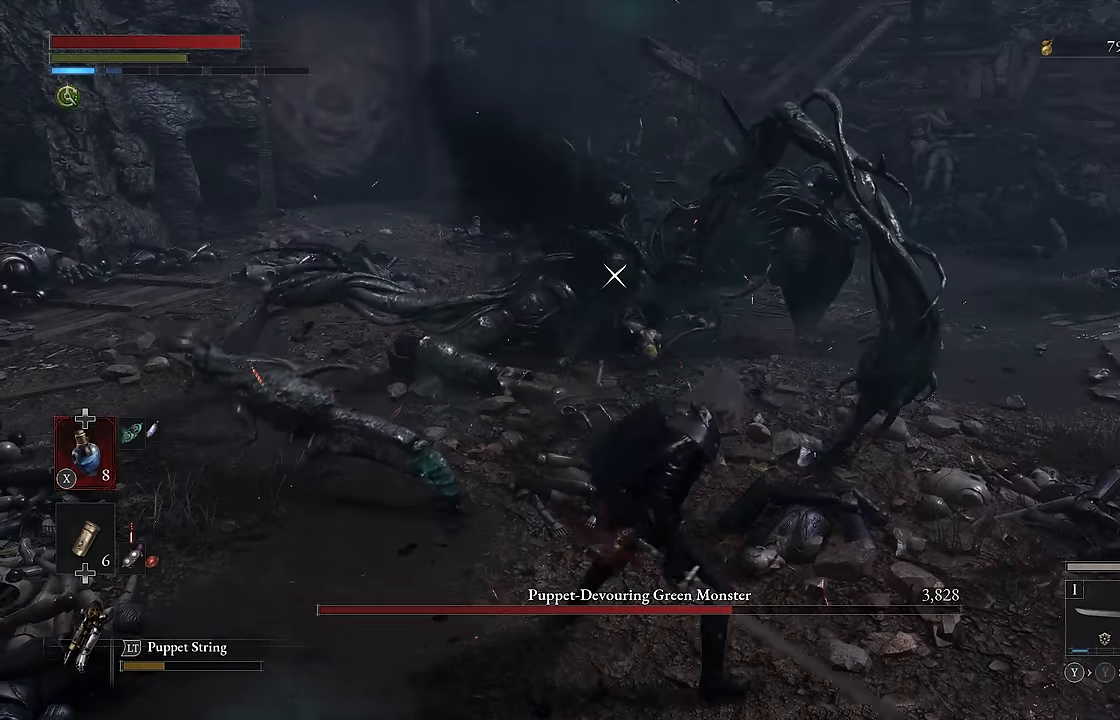
{"buttons": ["B"], "left_stick": "up", "right_stick": "center", "events": [[367, "R2", "down"], [483, "R2", "up"]]}
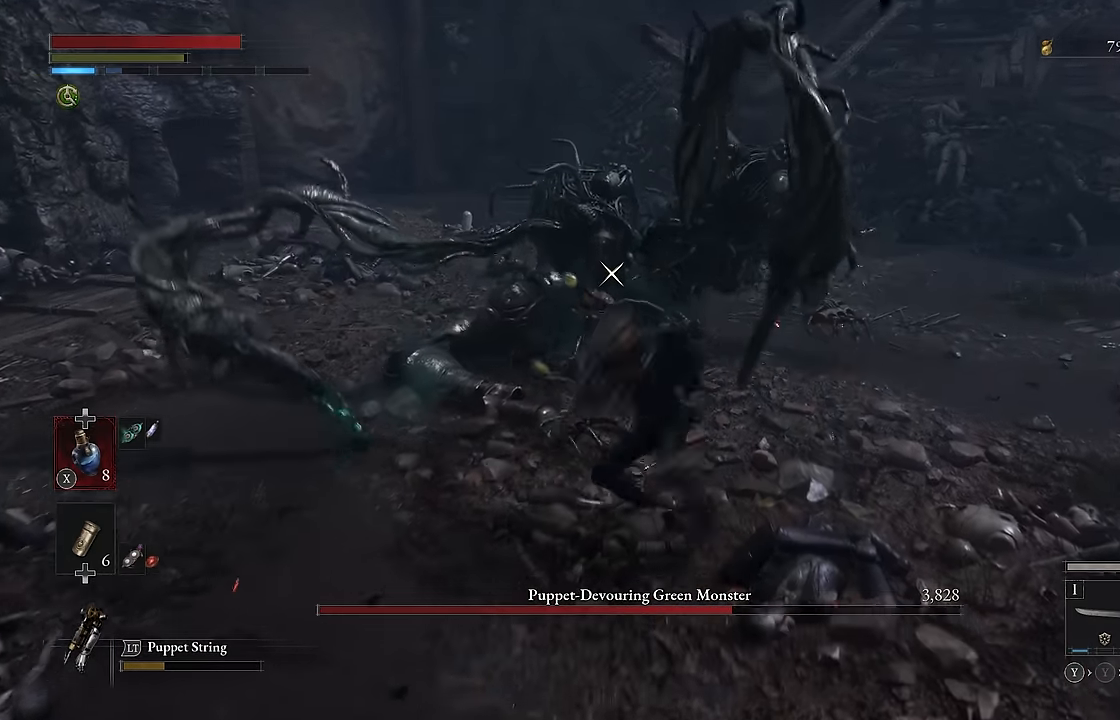
{"buttons": ["R1"], "left_stick": "center", "right_stick": "center", "events": [[17, "B", "up"], [100, "left_stick", "center"], [467, "R1", "down"]]}
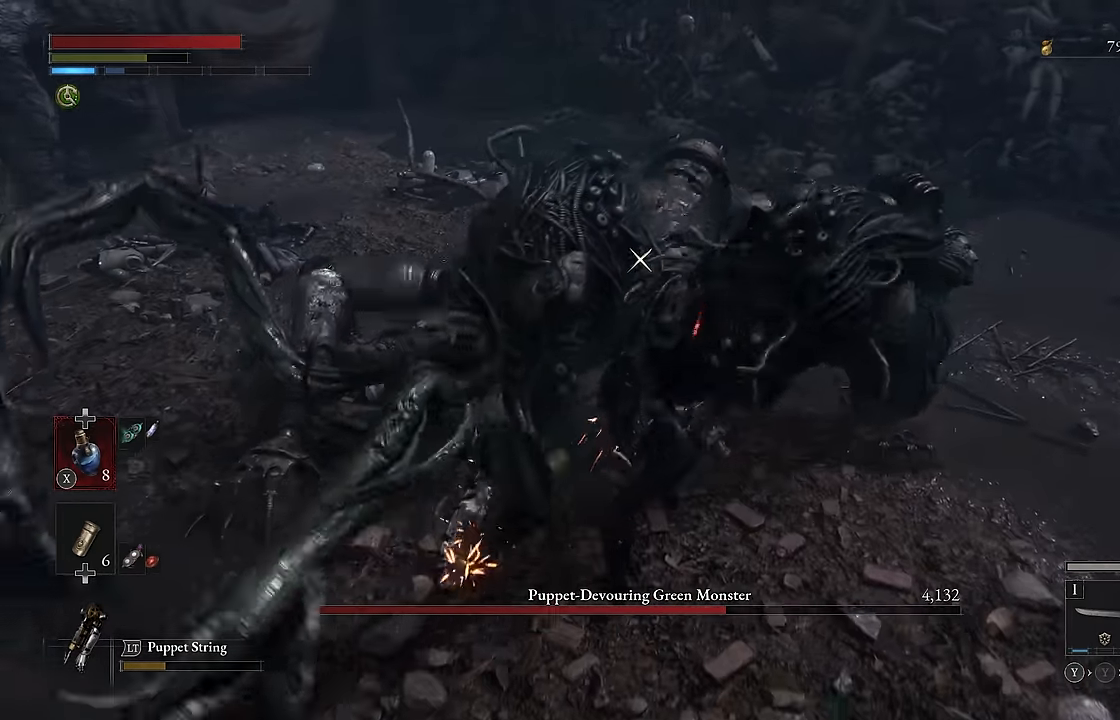
{"buttons": [], "left_stick": "center", "right_stick": "center", "events": [[33, "R2", "down"], [83, "R1", "up"], [83, "R2", "up"]]}
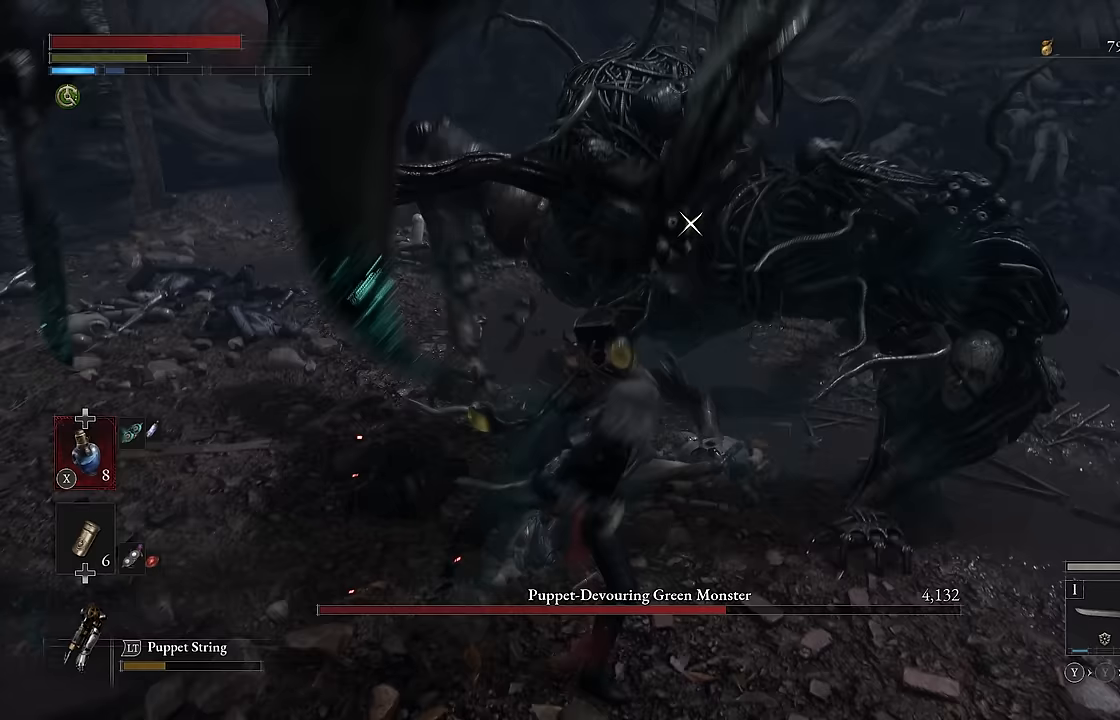
{"buttons": [], "left_stick": "center", "right_stick": "center", "events": []}
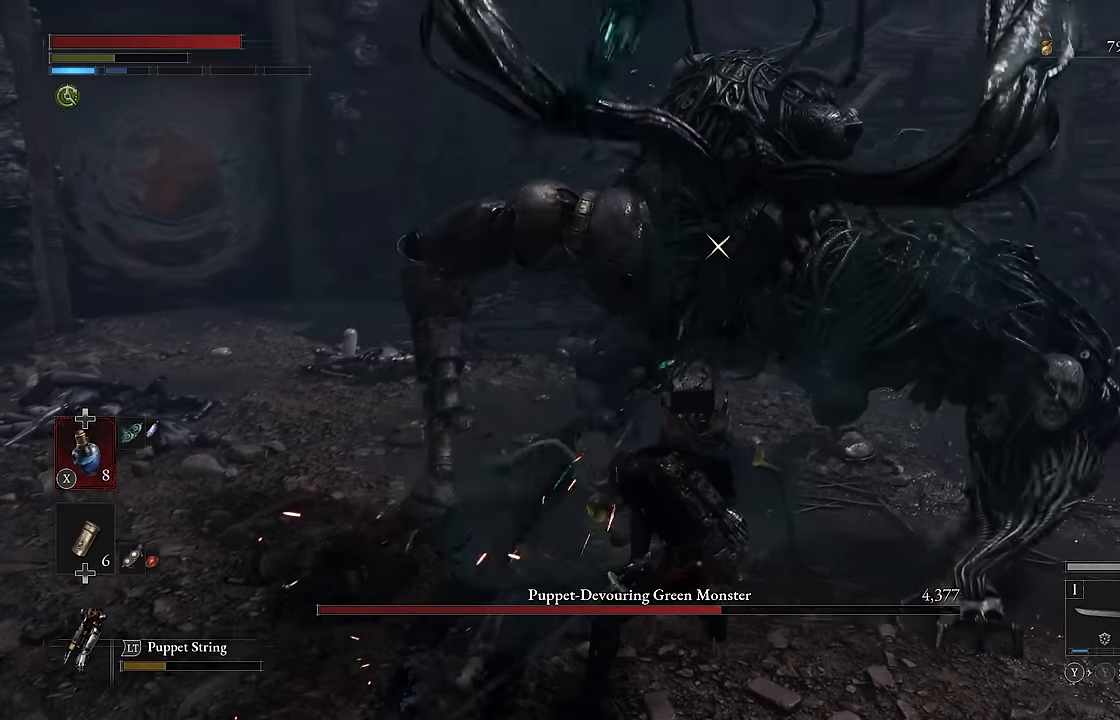
{"buttons": [], "left_stick": "down-right", "right_stick": "center", "events": [[200, "left_stick", "down"], [383, "left_stick", "down-right"]]}
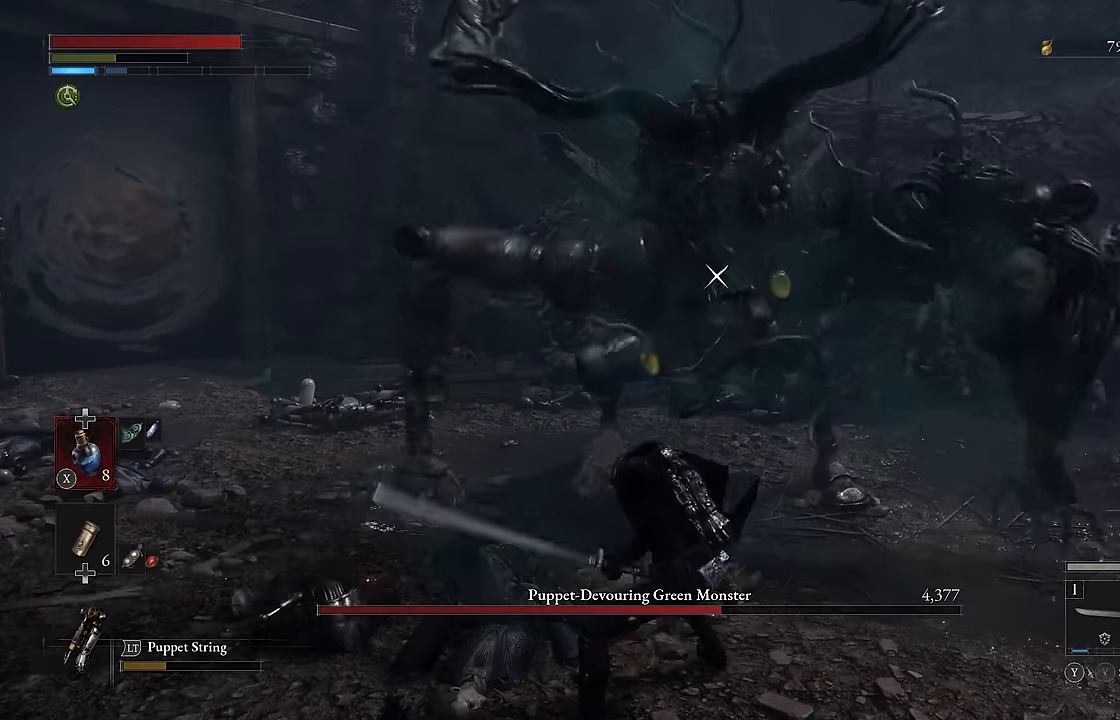
{"buttons": [], "left_stick": "up", "right_stick": "center", "events": [[250, "left_stick", "up-right"], [483, "left_stick", "up"]]}
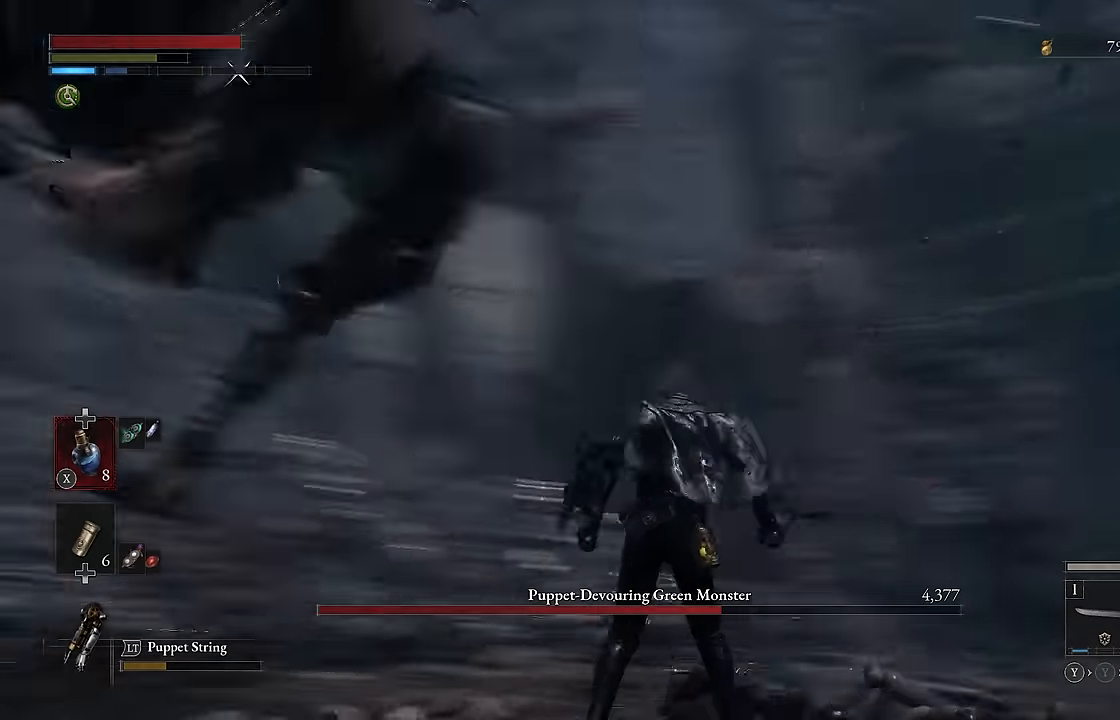
{"buttons": ["B"], "left_stick": "up-left", "right_stick": "center", "events": [[83, "B", "down"], [83, "left_stick", "up-left"]]}
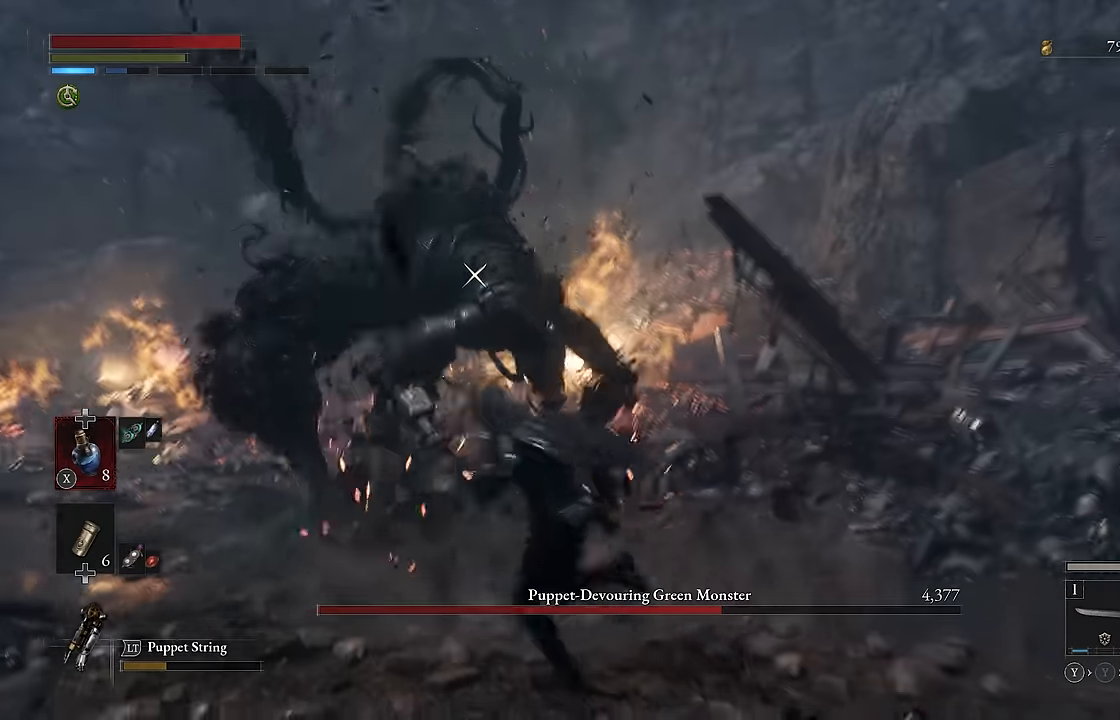
{"buttons": [], "left_stick": "left", "right_stick": "center", "events": [[17, "left_stick", "left"], [300, "R2", "down"], [450, "R2", "up"], [500, "B", "up"]]}
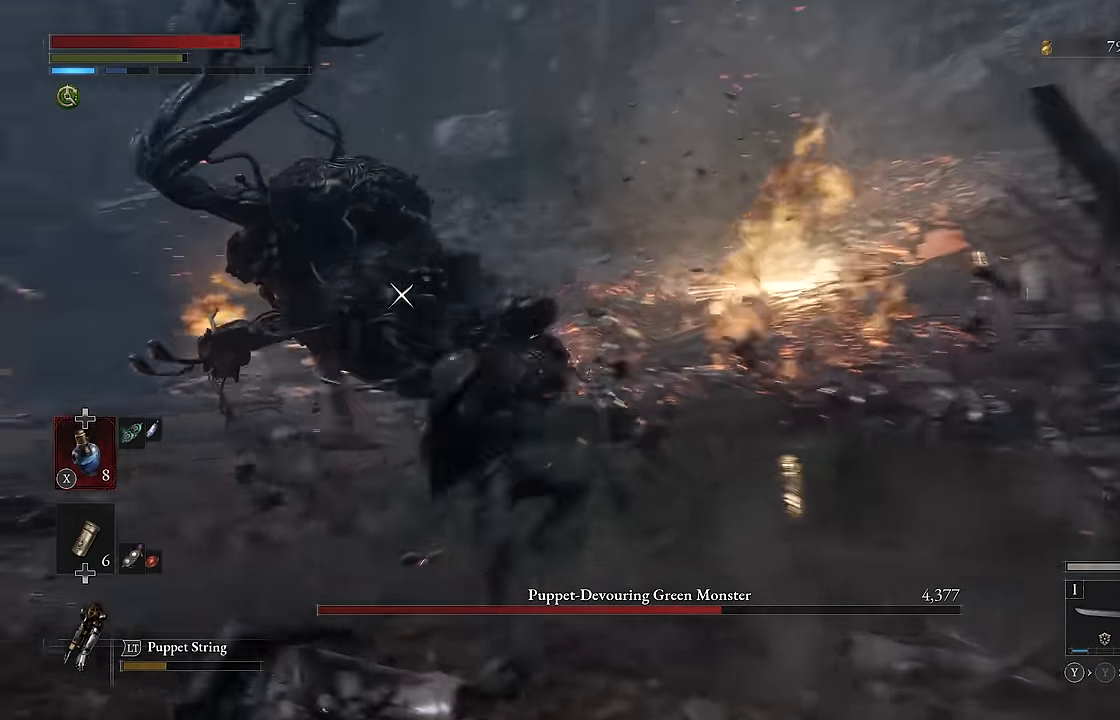
{"buttons": [], "left_stick": "down", "right_stick": "center", "events": [[117, "left_stick", "center"], [367, "left_stick", "down"]]}
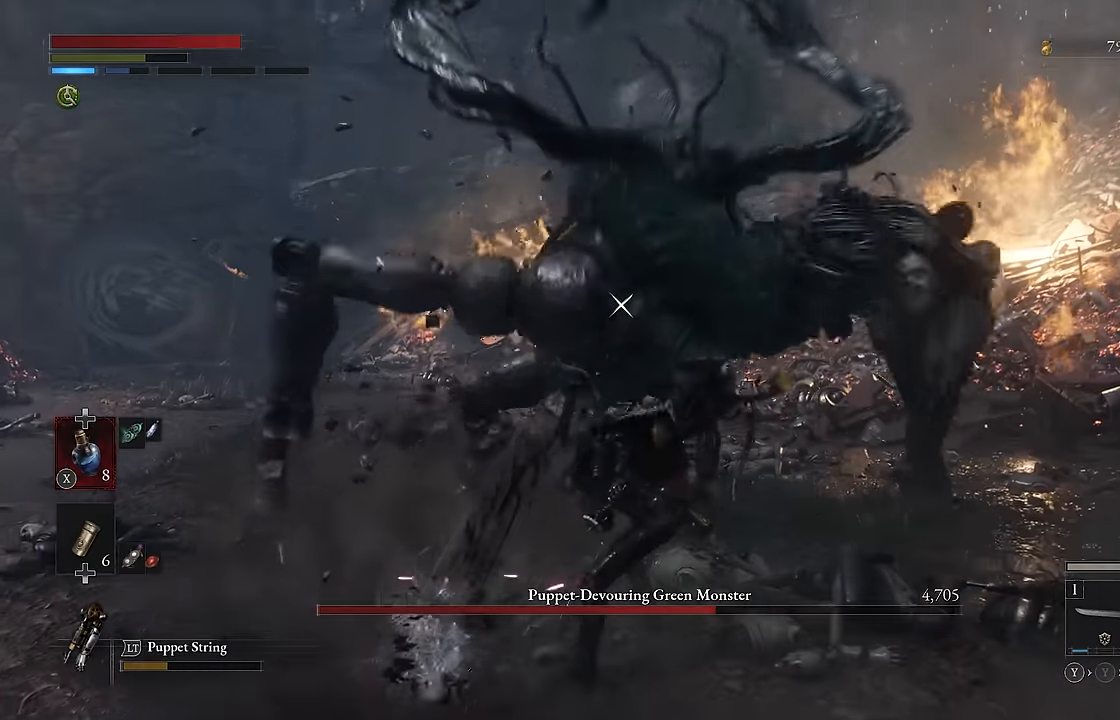
{"buttons": ["B"], "left_stick": "up-left", "right_stick": "center", "events": [[300, "left_stick", "right"], [400, "left_stick", "up"], [467, "B", "down"], [483, "left_stick", "up-left"]]}
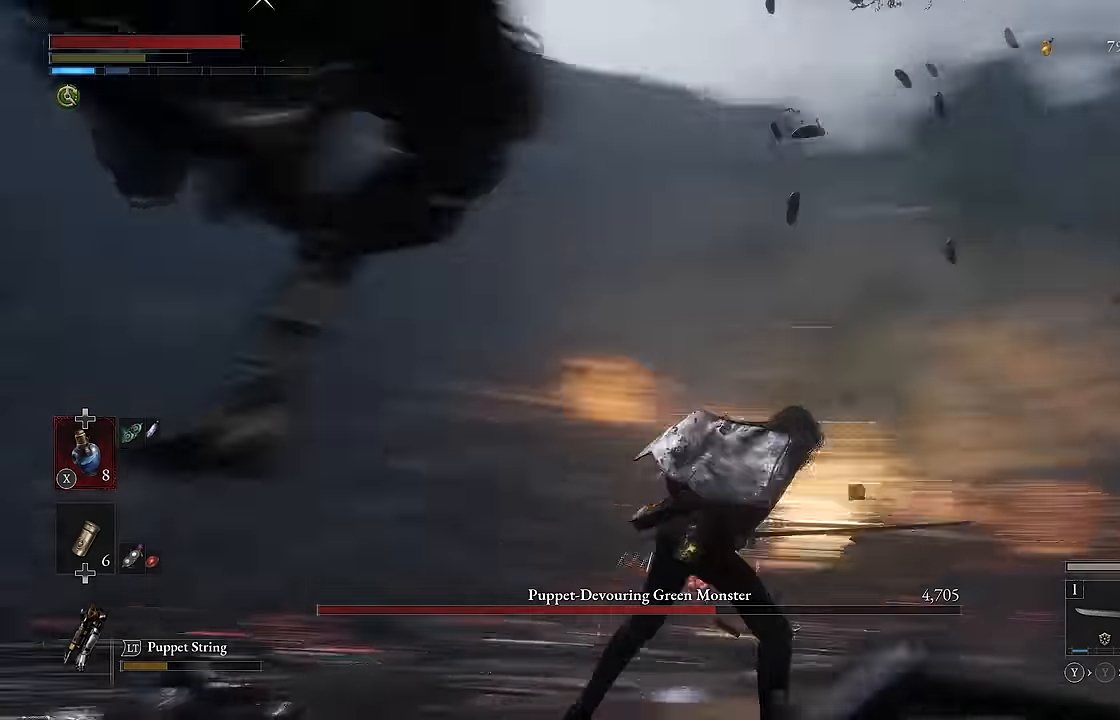
{"buttons": ["B"], "left_stick": "up", "right_stick": "center", "events": [[367, "left_stick", "up"]]}
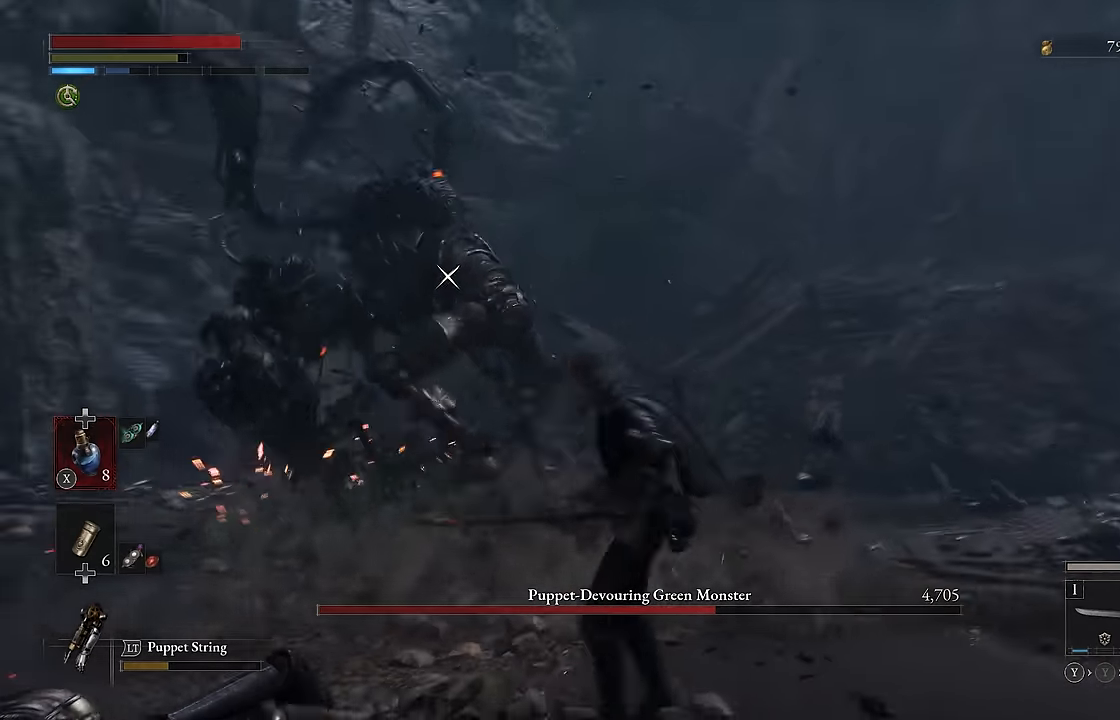
{"buttons": ["B"], "left_stick": "up-left", "right_stick": "center", "events": [[33, "left_stick", "up-left"]]}
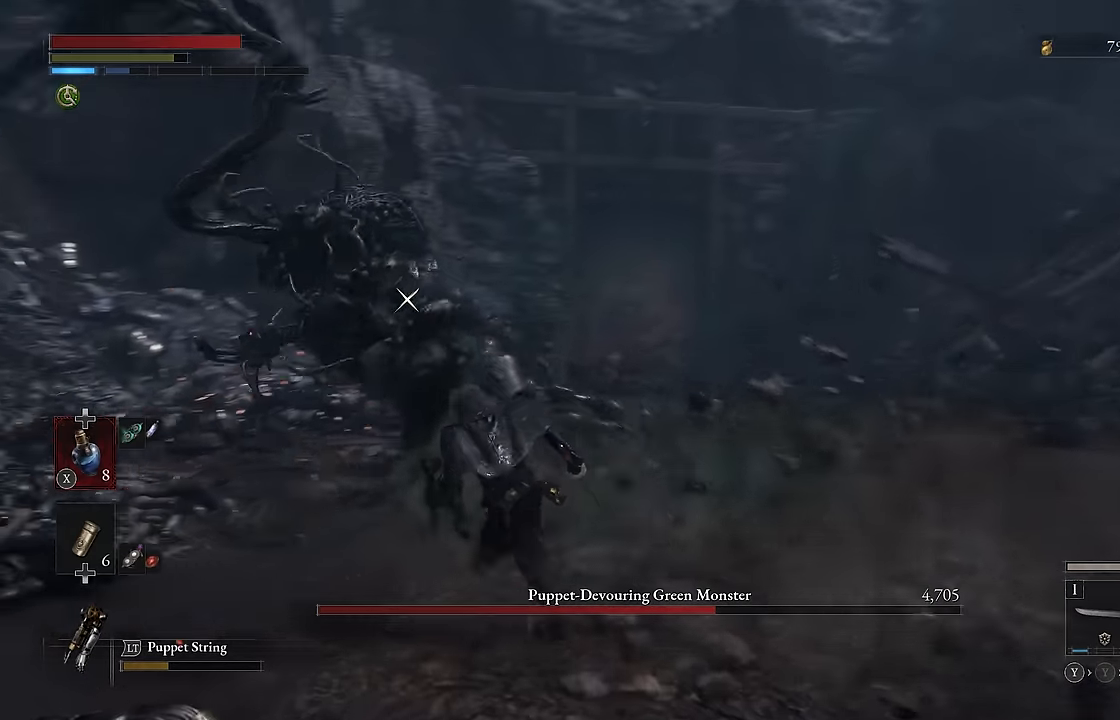
{"buttons": [], "left_stick": "center", "right_stick": "center", "events": [[33, "R2", "down"], [183, "R2", "up"], [200, "B", "up"], [317, "left_stick", "center"]]}
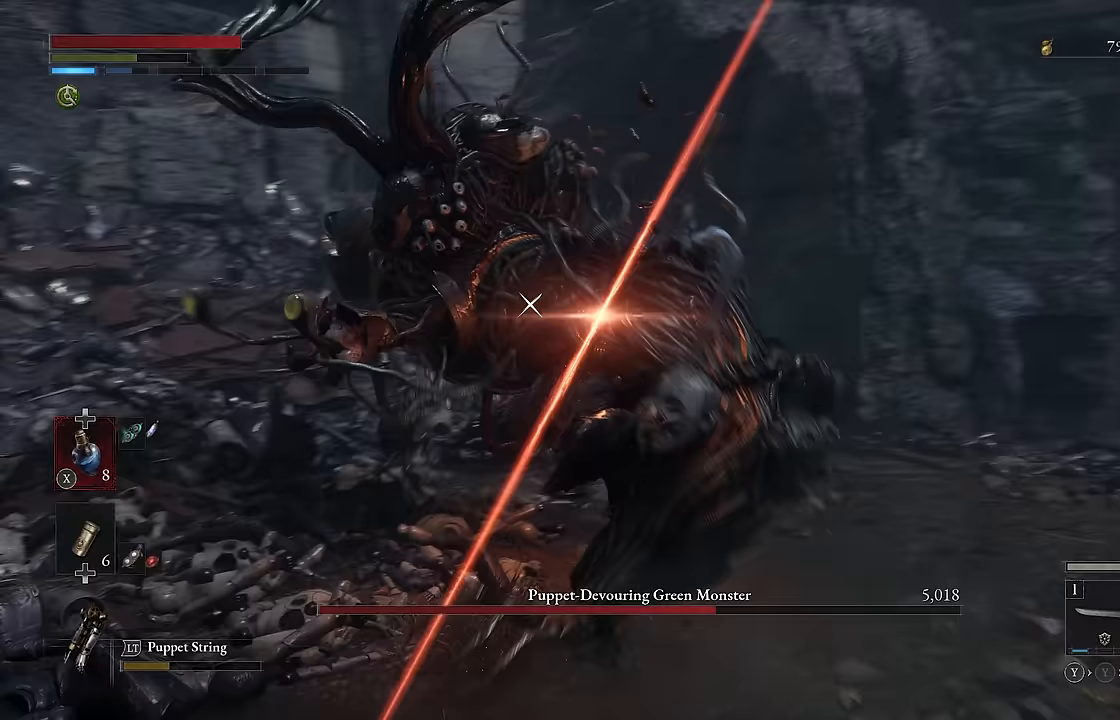
{"buttons": [], "left_stick": "down", "right_stick": "center", "events": [[183, "left_stick", "down"]]}
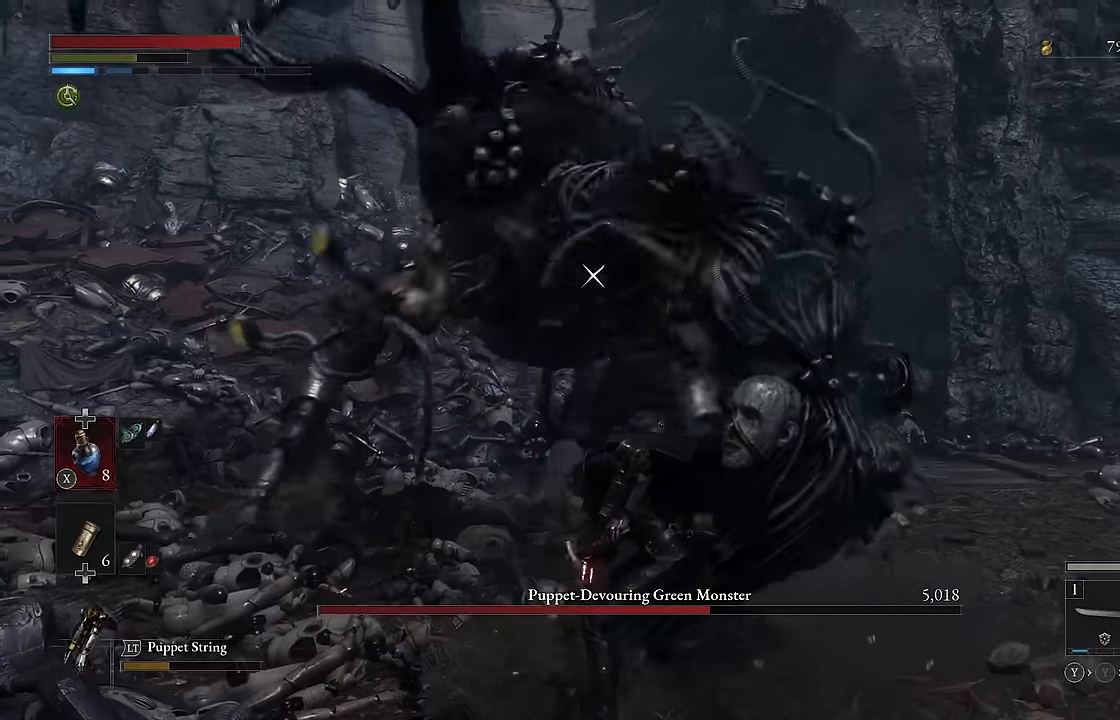
{"buttons": [], "left_stick": "down-right", "right_stick": "center", "events": [[433, "left_stick", "down-right"]]}
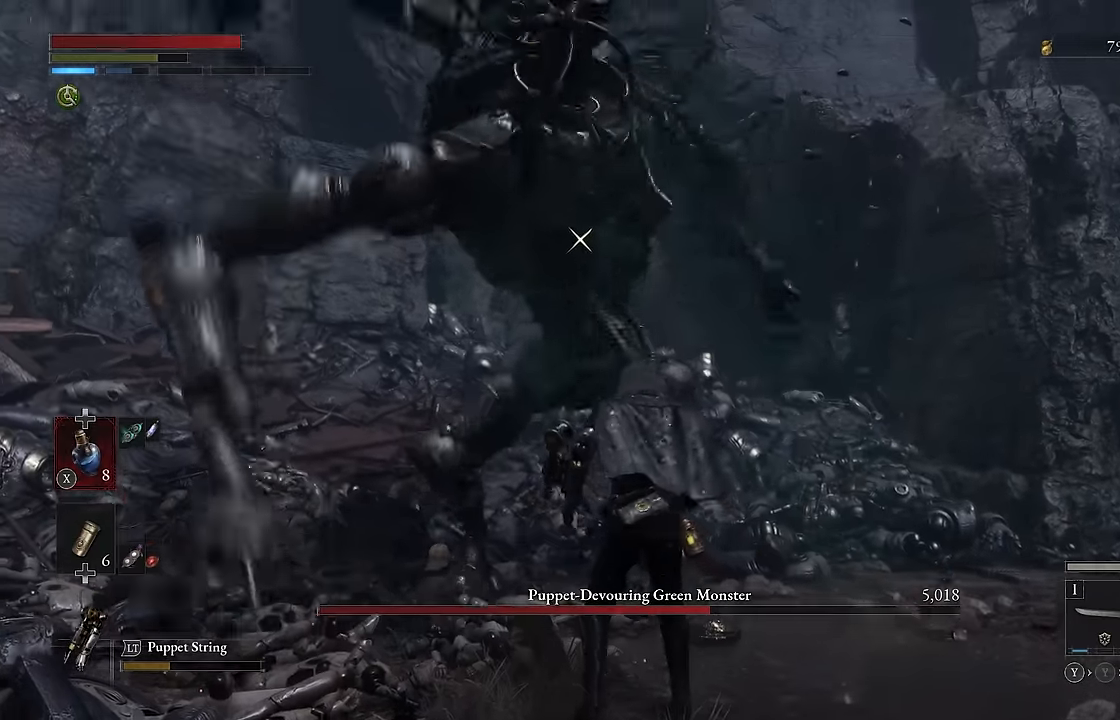
{"buttons": [], "left_stick": "up", "right_stick": "center", "events": [[83, "left_stick", "down"], [317, "left_stick", "center"], [367, "left_stick", "up"]]}